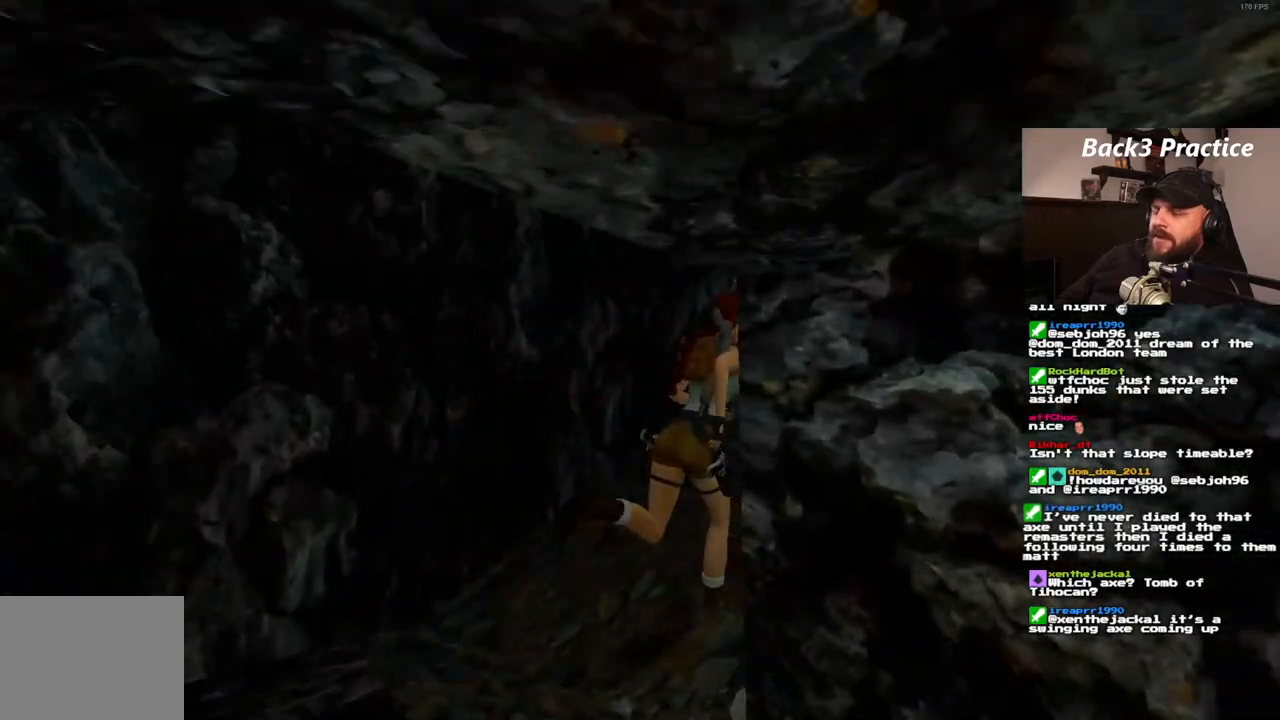
Gameplay with a controller (PlayStation layout); each line is a JSON object with the inputs held at the frame after it. "events" lists button and stick changes between this image and that frame as [ms after this image, input, new state], when the widget could be followed in between. Not read: HOME L3 R3.
{"buttons": ["SQUARE", "DPAD_UP", "DPAD_LEFT"], "left_stick": "center", "right_stick": "center", "events": [[383, "DPAD_LEFT", "down"]]}
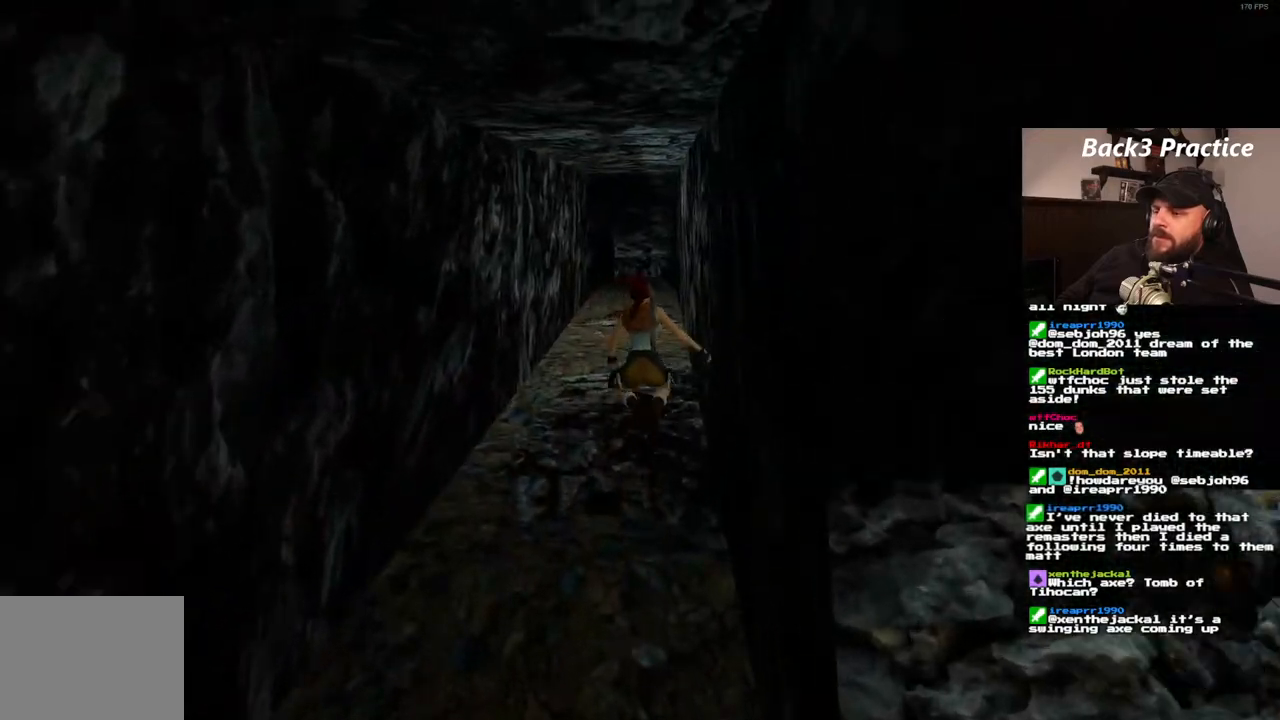
{"buttons": ["SQUARE", "DPAD_UP"], "left_stick": "center", "right_stick": "center", "events": [[267, "DPAD_LEFT", "up"]]}
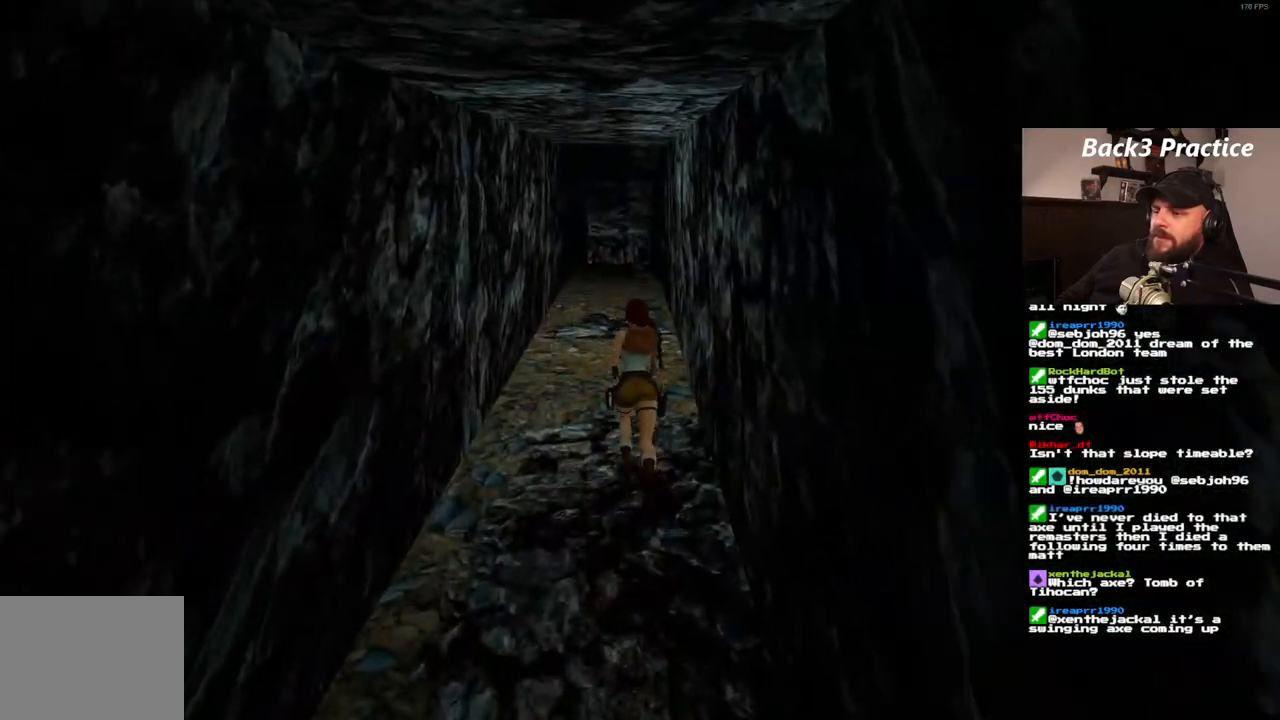
{"buttons": ["SQUARE", "DPAD_UP"], "left_stick": "center", "right_stick": "center", "events": []}
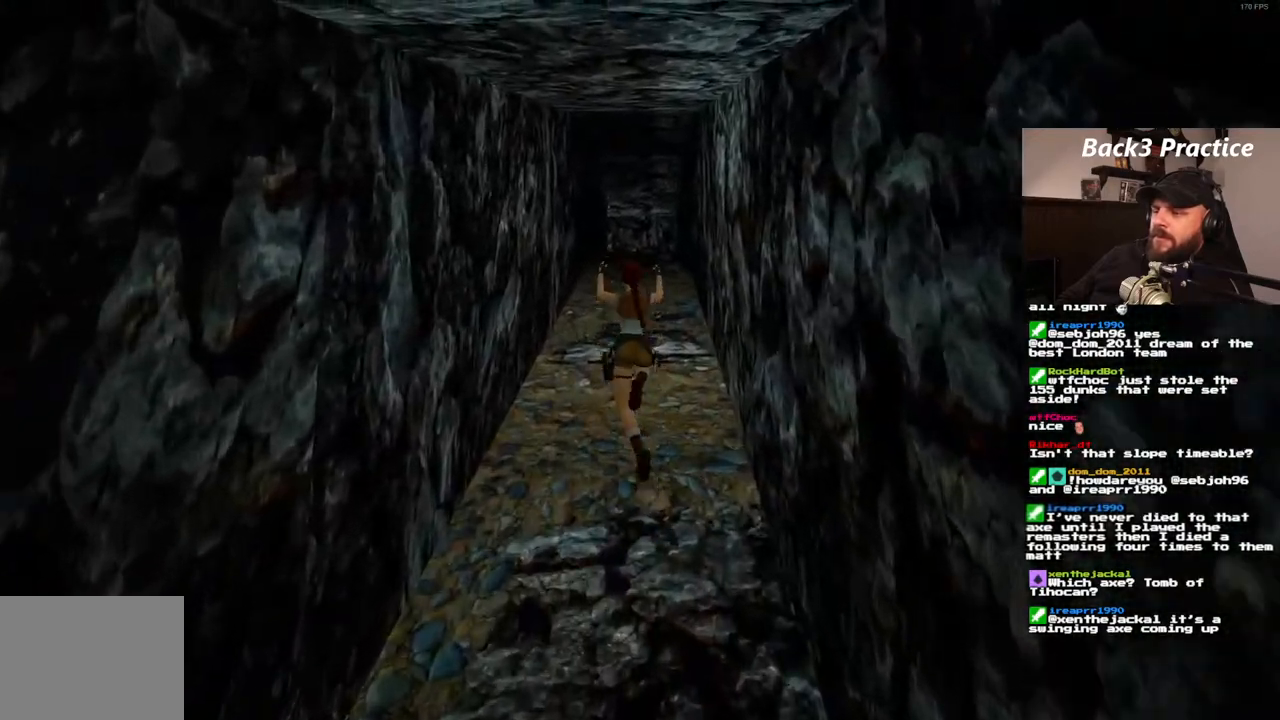
{"buttons": ["SQUARE", "DPAD_UP"], "left_stick": "center", "right_stick": "center", "events": [[17, "DPAD_RIGHT", "down"], [217, "DPAD_RIGHT", "up"]]}
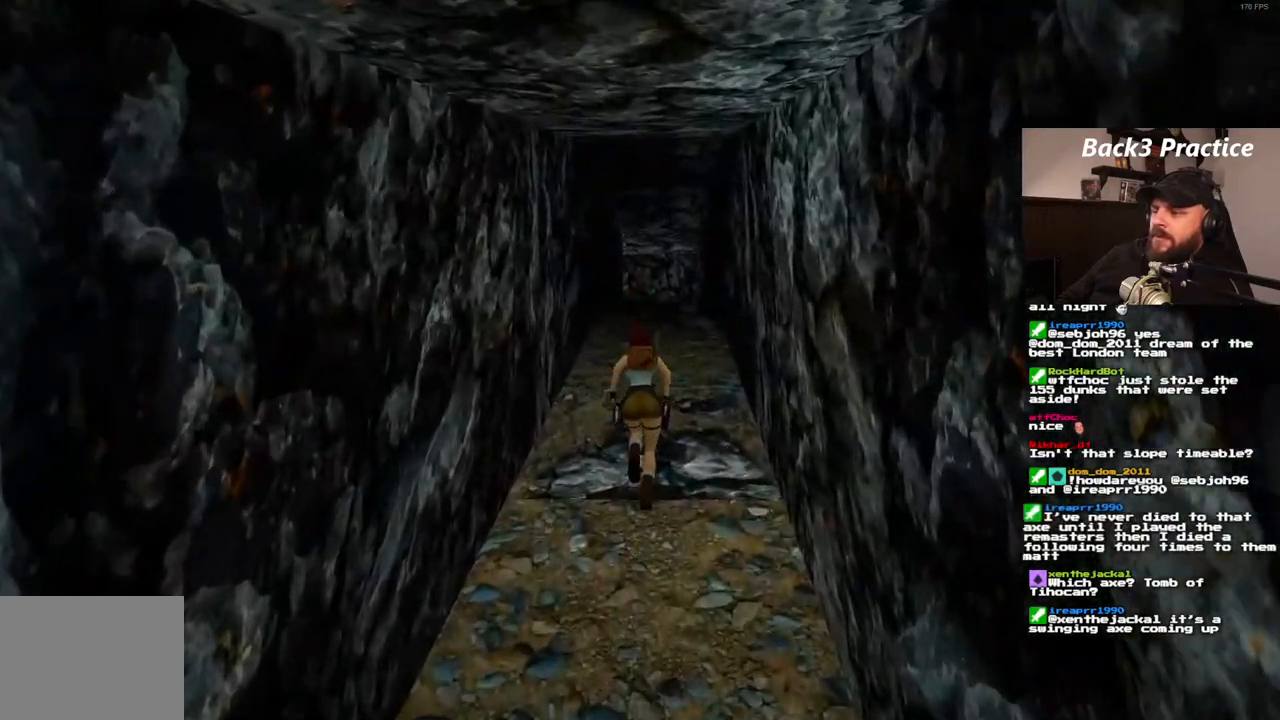
{"buttons": ["SQUARE", "DPAD_UP"], "left_stick": "center", "right_stick": "center", "events": [[100, "DPAD_RIGHT", "down"], [283, "DPAD_RIGHT", "up"]]}
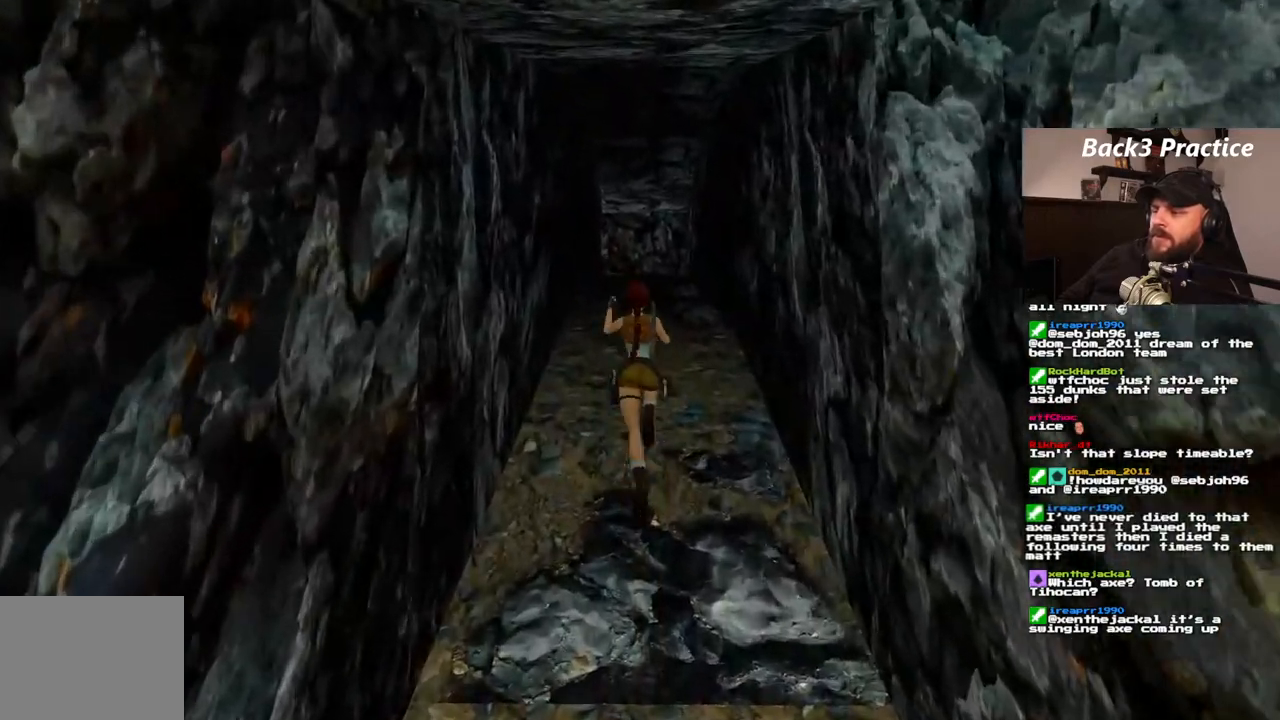
{"buttons": ["DPAD_UP"], "left_stick": "center", "right_stick": "center"}
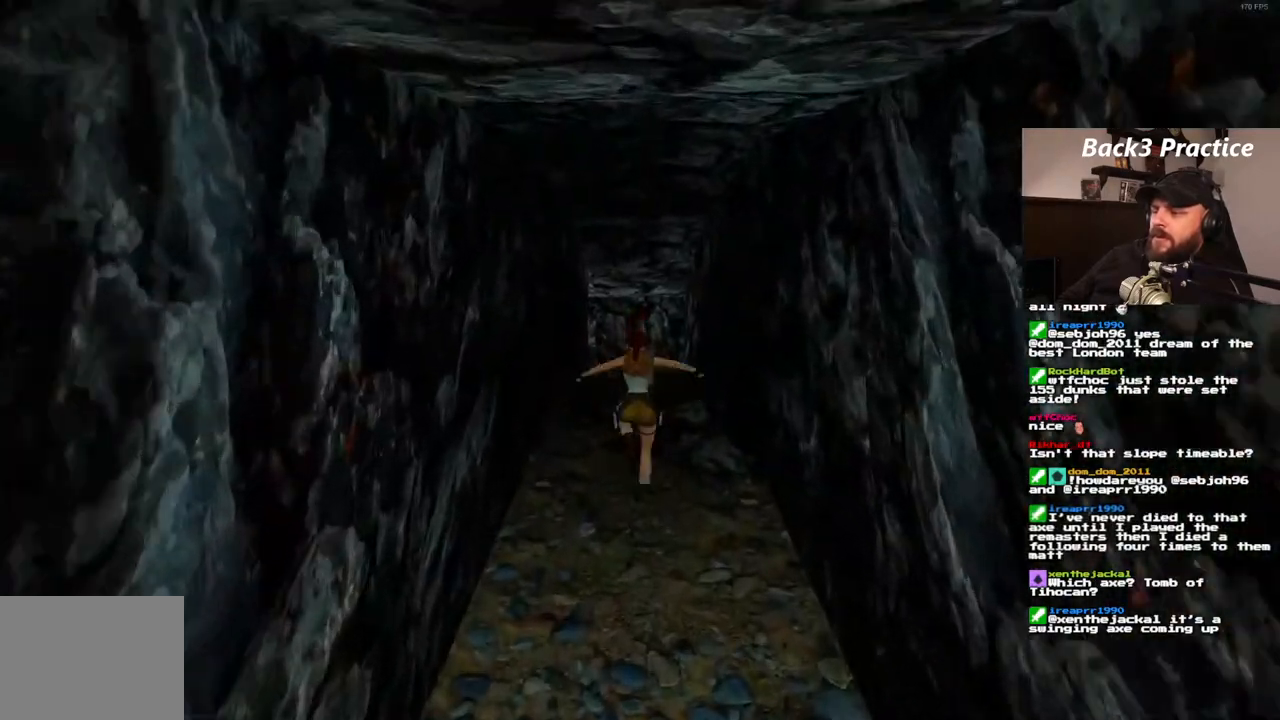
{"buttons": ["DPAD_UP"], "left_stick": "center", "right_stick": "center", "events": []}
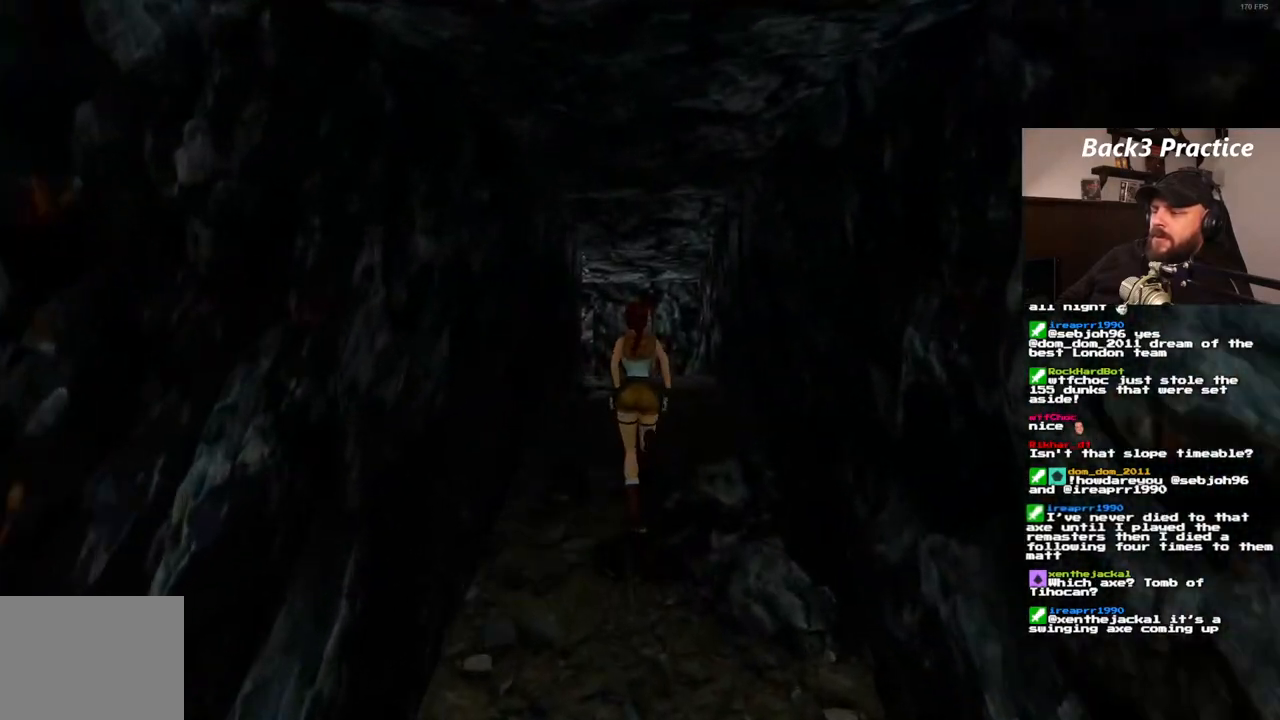
{"buttons": ["DPAD_UP", "DPAD_RIGHT"], "left_stick": "center", "right_stick": "center", "events": [[350, "DPAD_RIGHT", "down"]]}
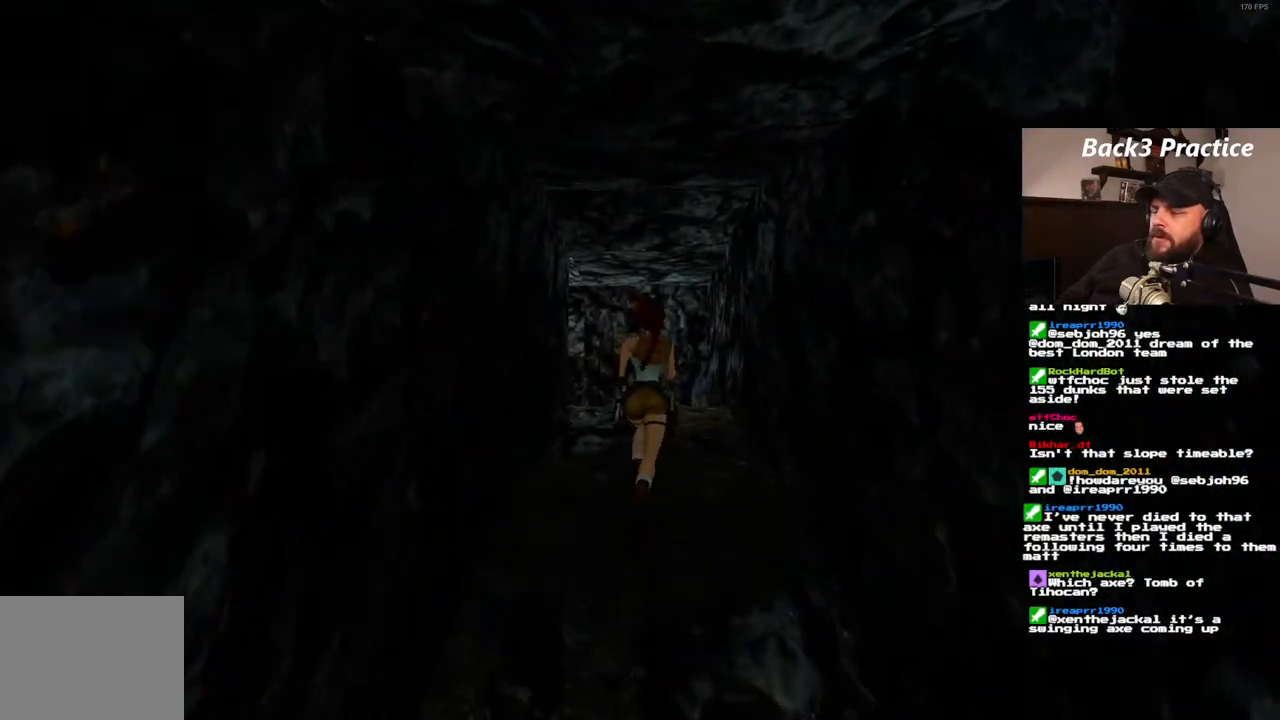
{"buttons": ["DPAD_UP"], "left_stick": "center", "right_stick": "center", "events": [[50, "DPAD_RIGHT", "up"]]}